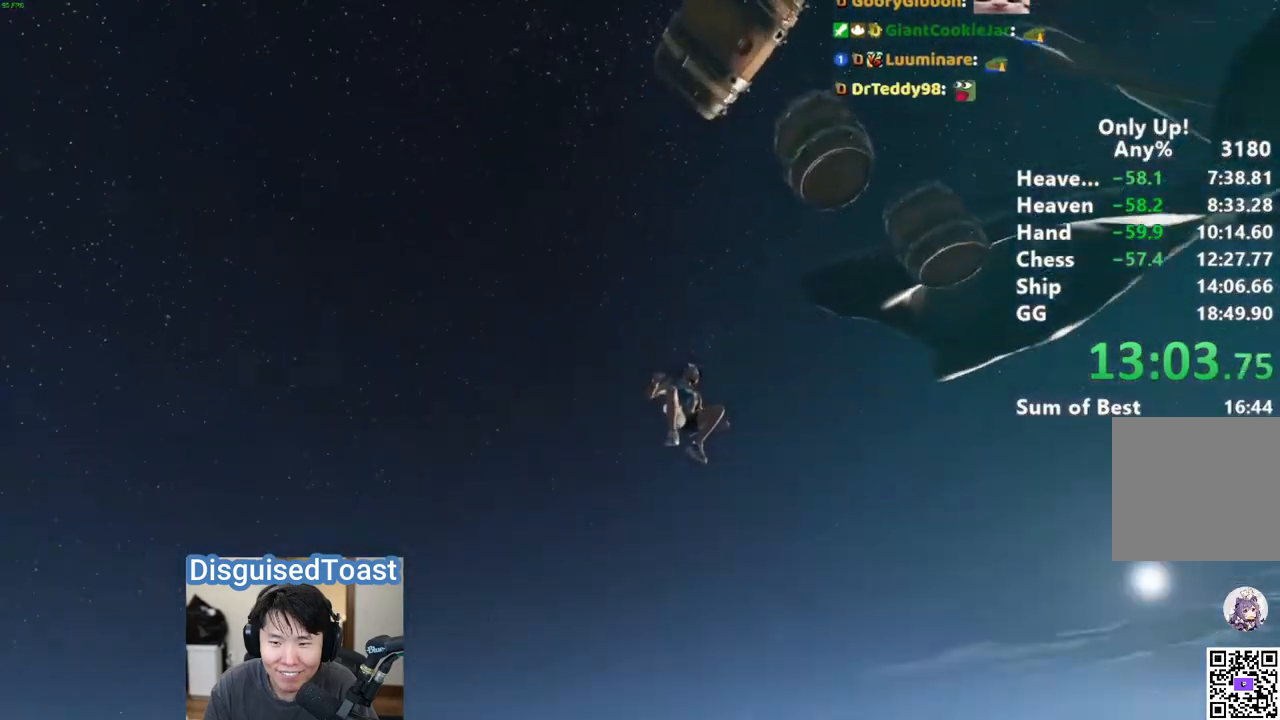
Gameplay with keyboard and mouse; each line is a JSON object with the keys and mouse buttons held at the frame after it. "events" lists presses ("down") and releases ("up") of "a", "alt", "ctrl", "d", "s", "shift", "space", "w", "mouse_left" and "mouse_right" between this image and that frame as [ms after this image, input, new state], when the widget could be followed in between. "mouse_left", "mouse_right" = the "left", "right" buttons of the "mouse" list. No other keys are recorded. Mouse movement is not recorded.
{"keys": ["d"], "mouse": []}
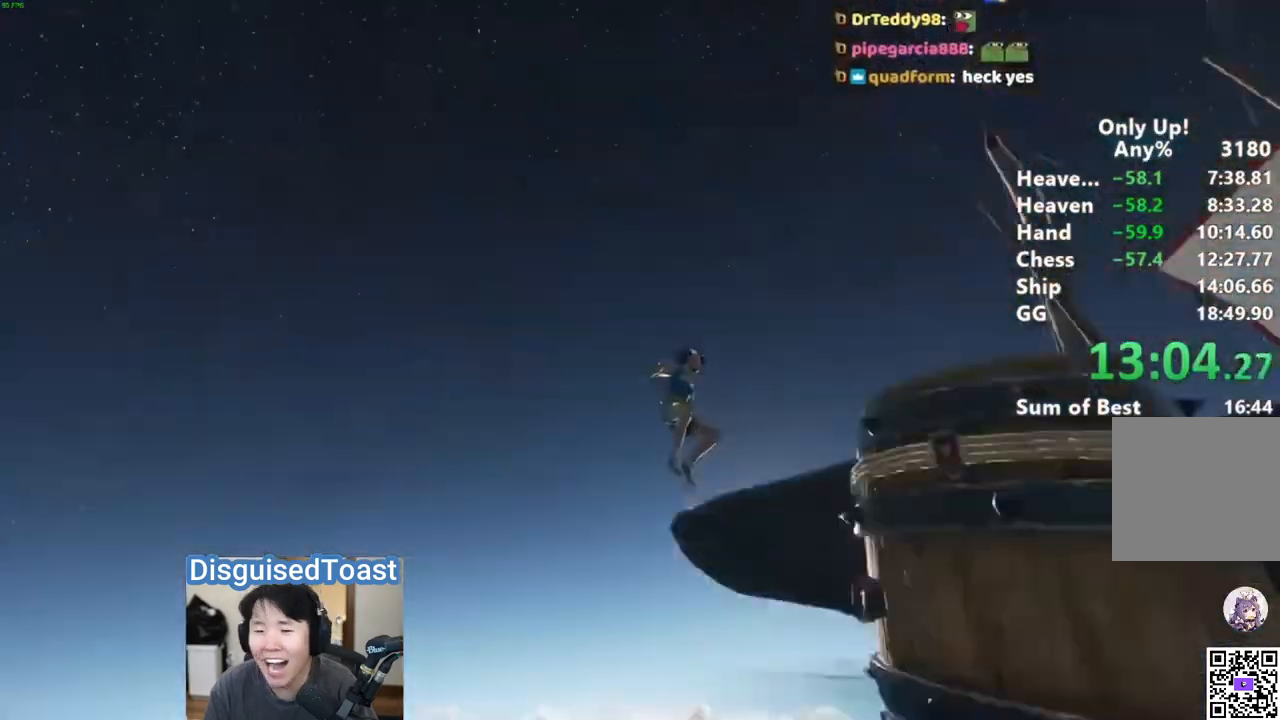
{"keys": ["d", "shift", "w"], "mouse": [], "events": [[67, "w", "down"], [183, "shift", "down"]]}
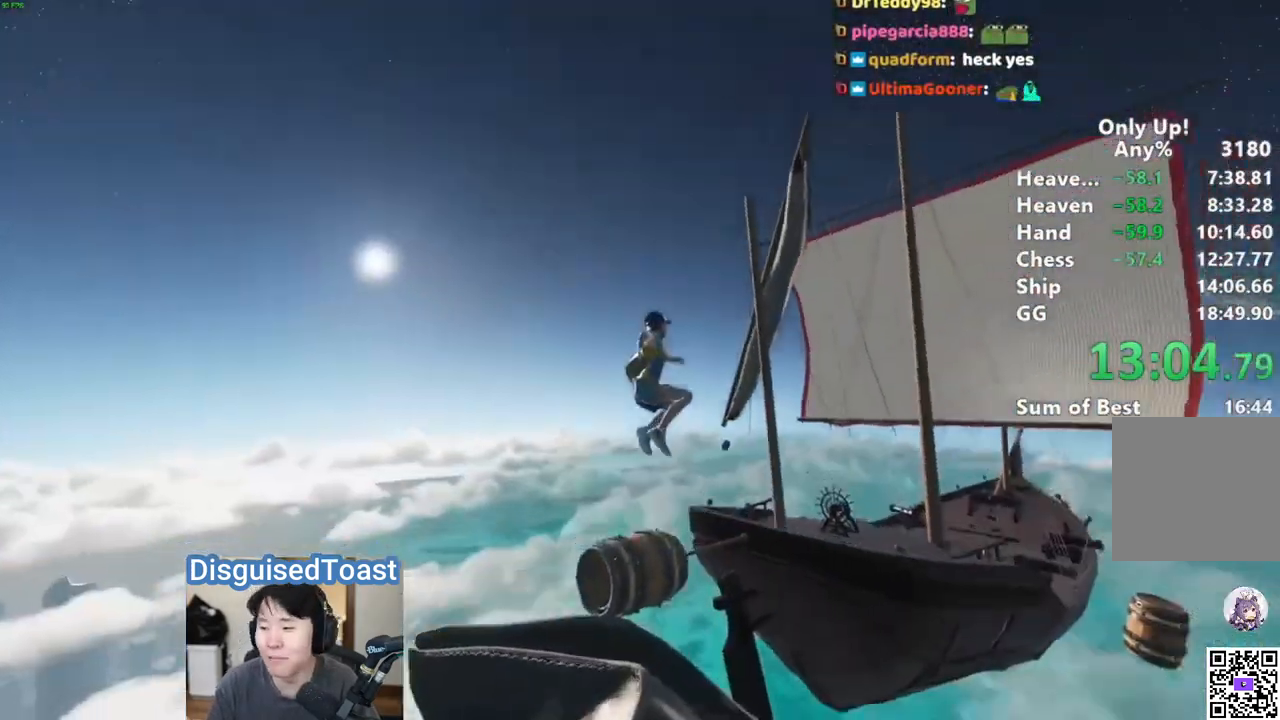
{"keys": ["shift", "w"], "mouse": [], "events": [[283, "d", "up"]]}
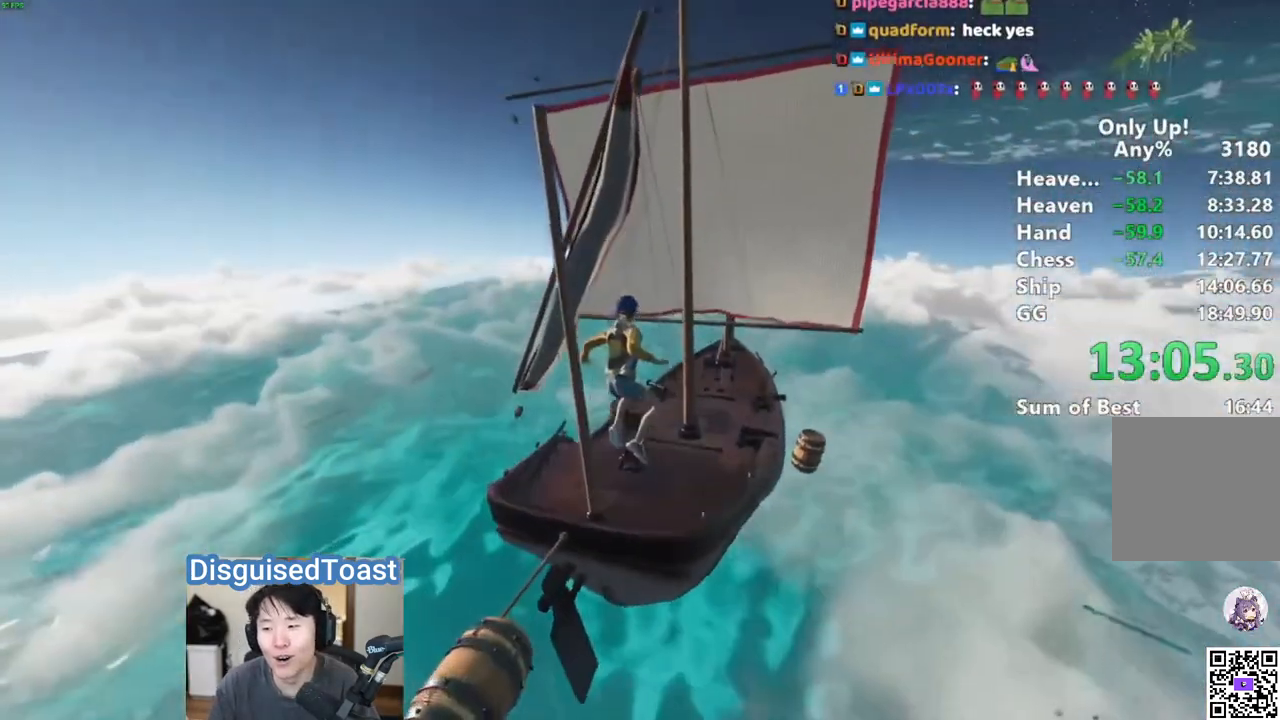
{"keys": ["shift", "w"], "mouse": [], "events": []}
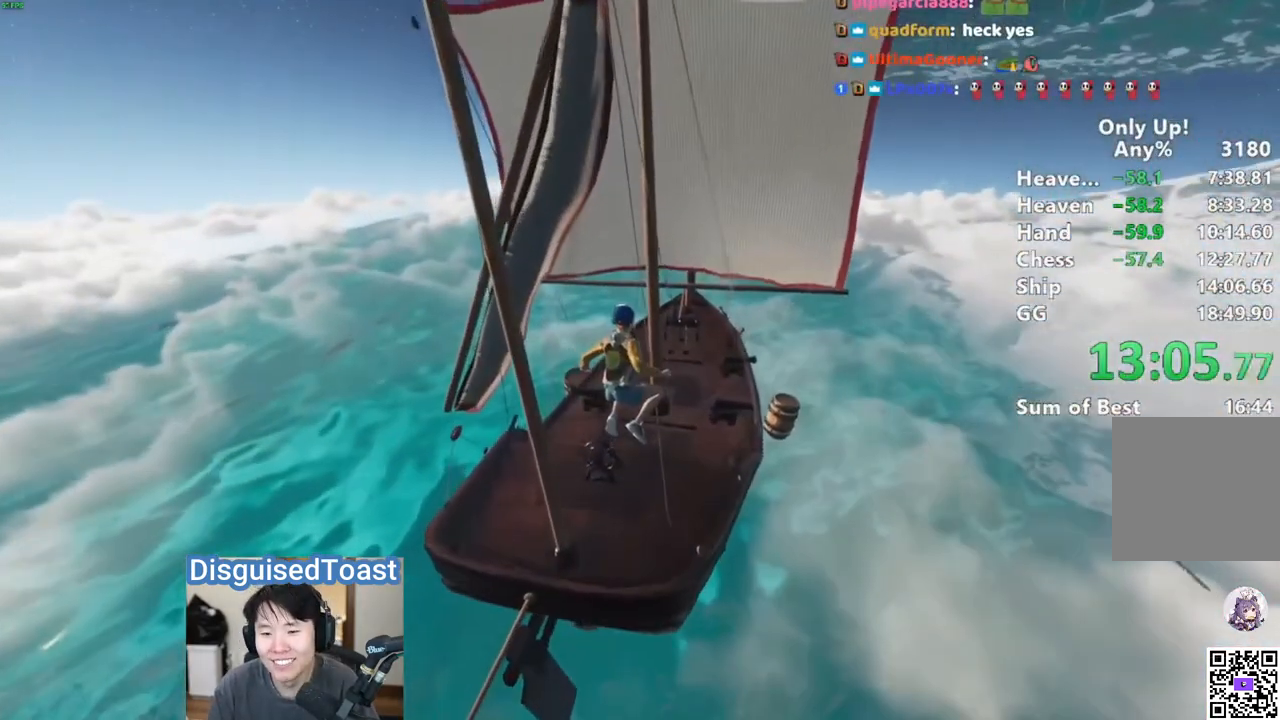
{"keys": ["d", "shift", "w"], "mouse": [], "events": [[83, "a", "down"], [133, "a", "up"], [300, "d", "down"], [400, "d", "up"], [417, "d", "down"]]}
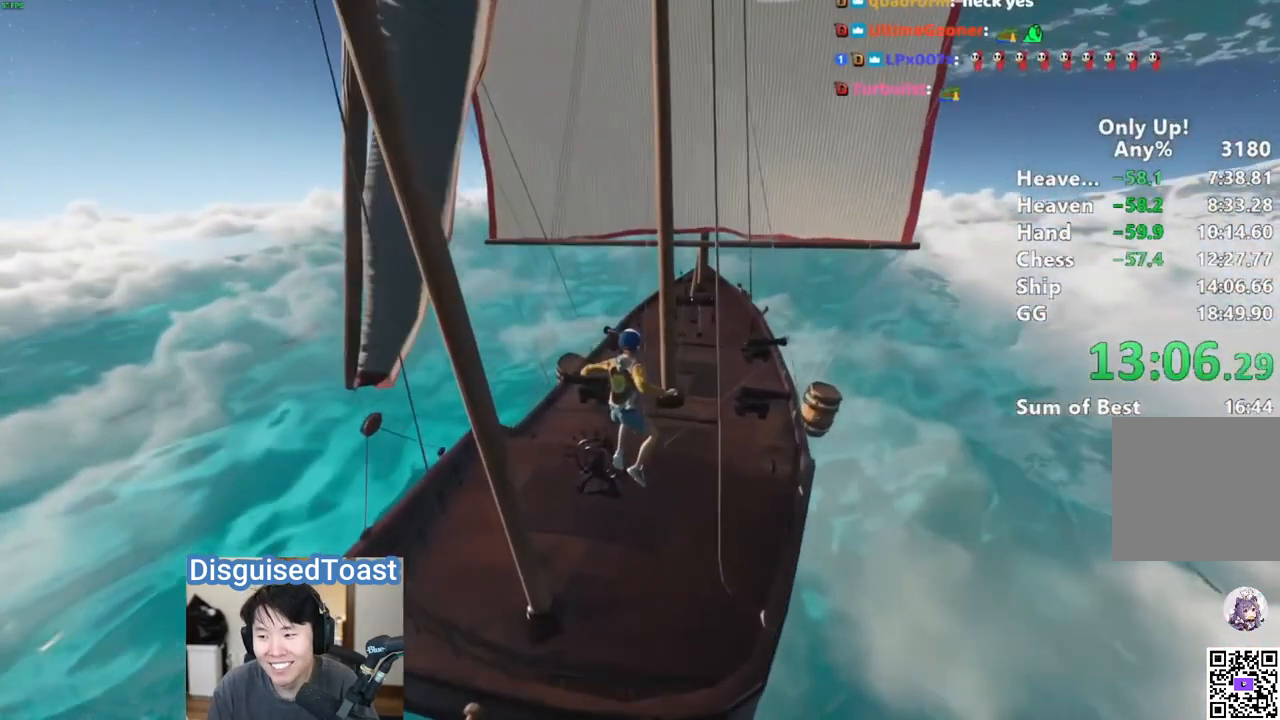
{"keys": ["shift"], "mouse": [], "events": [[283, "d", "up"], [467, "w", "up"]]}
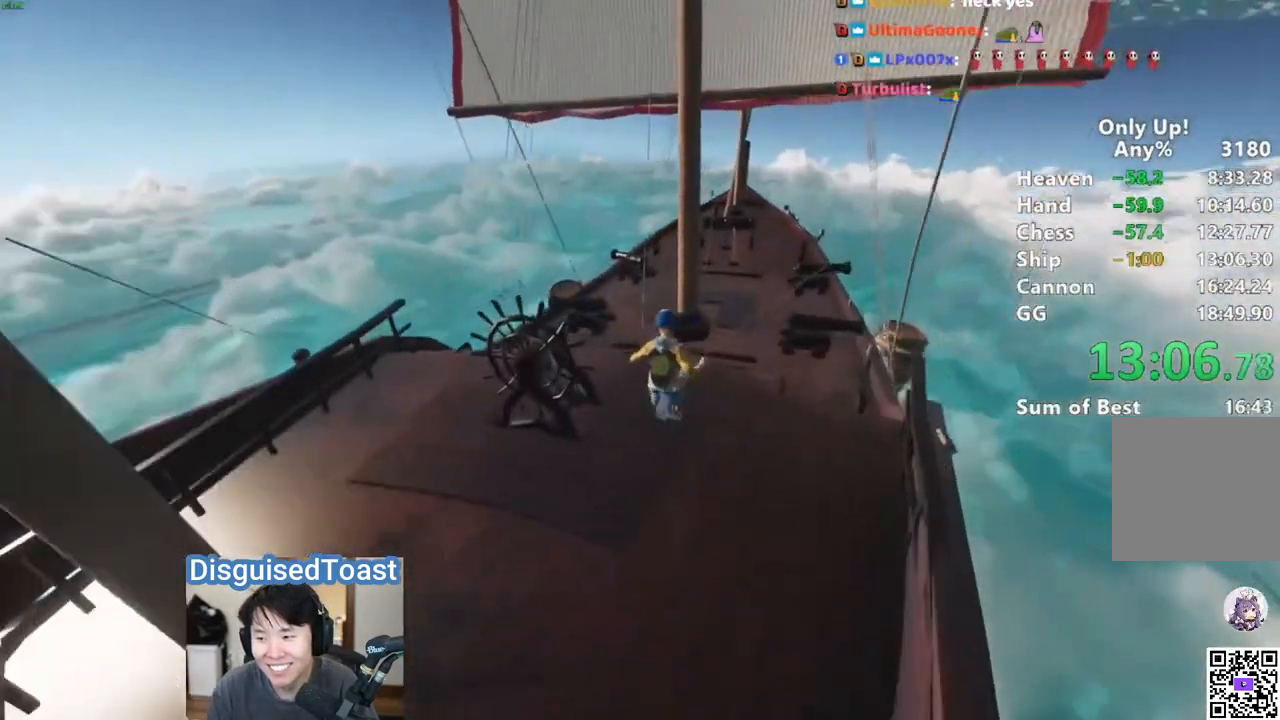
{"keys": ["shift"], "mouse": [], "events": []}
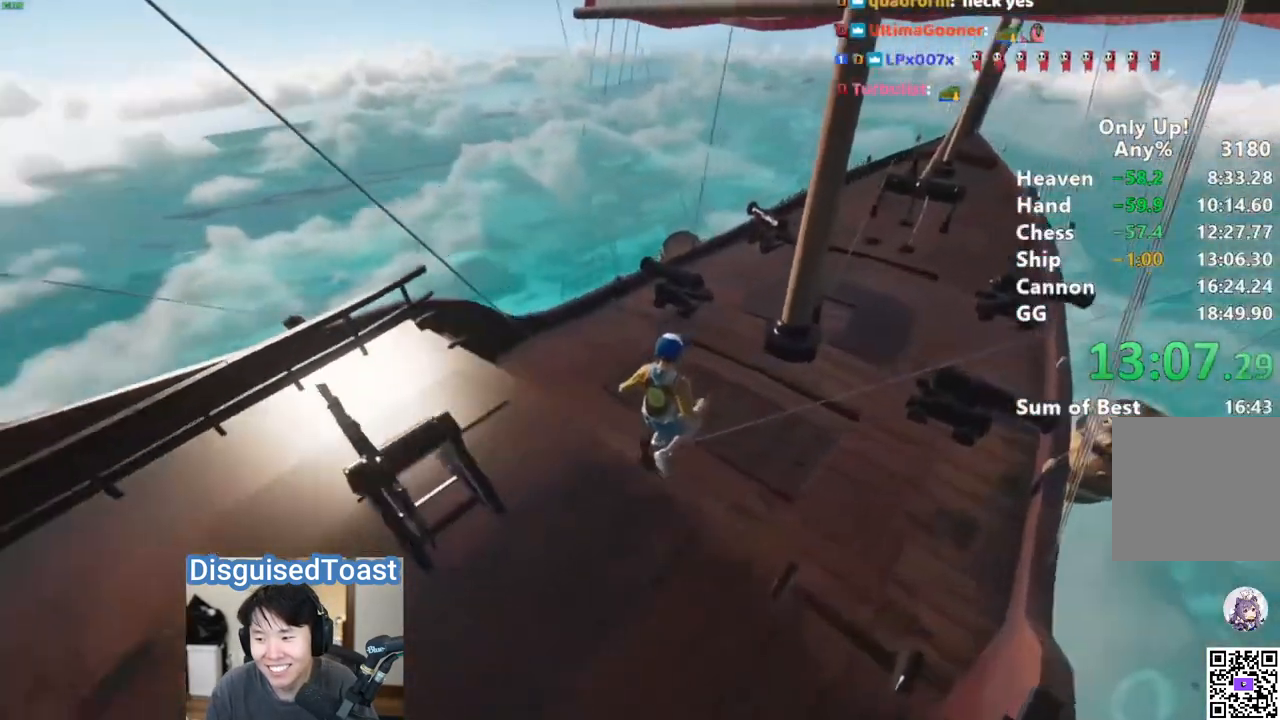
{"keys": ["shift"], "mouse": [], "events": [[117, "d", "down"], [117, "w", "down"], [317, "d", "up"], [317, "w", "up"]]}
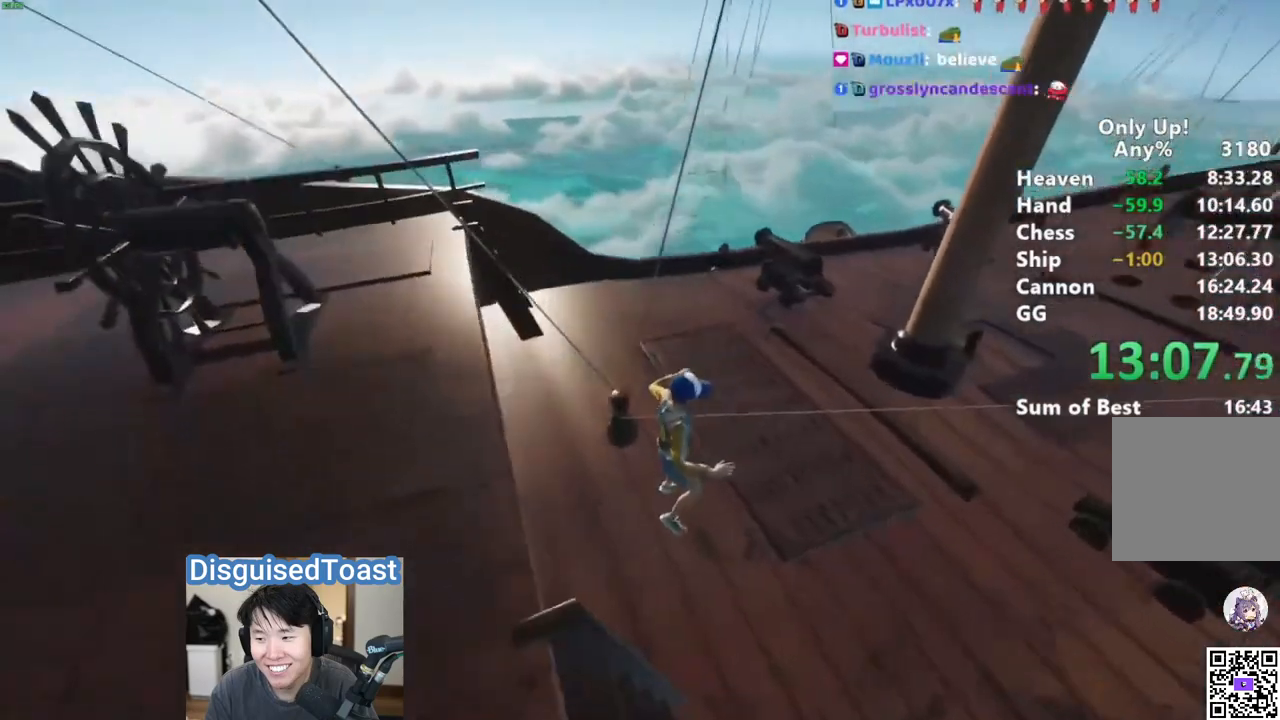
{"keys": ["ctrl", "shift"], "mouse": [], "events": [[500, "ctrl", "down"]]}
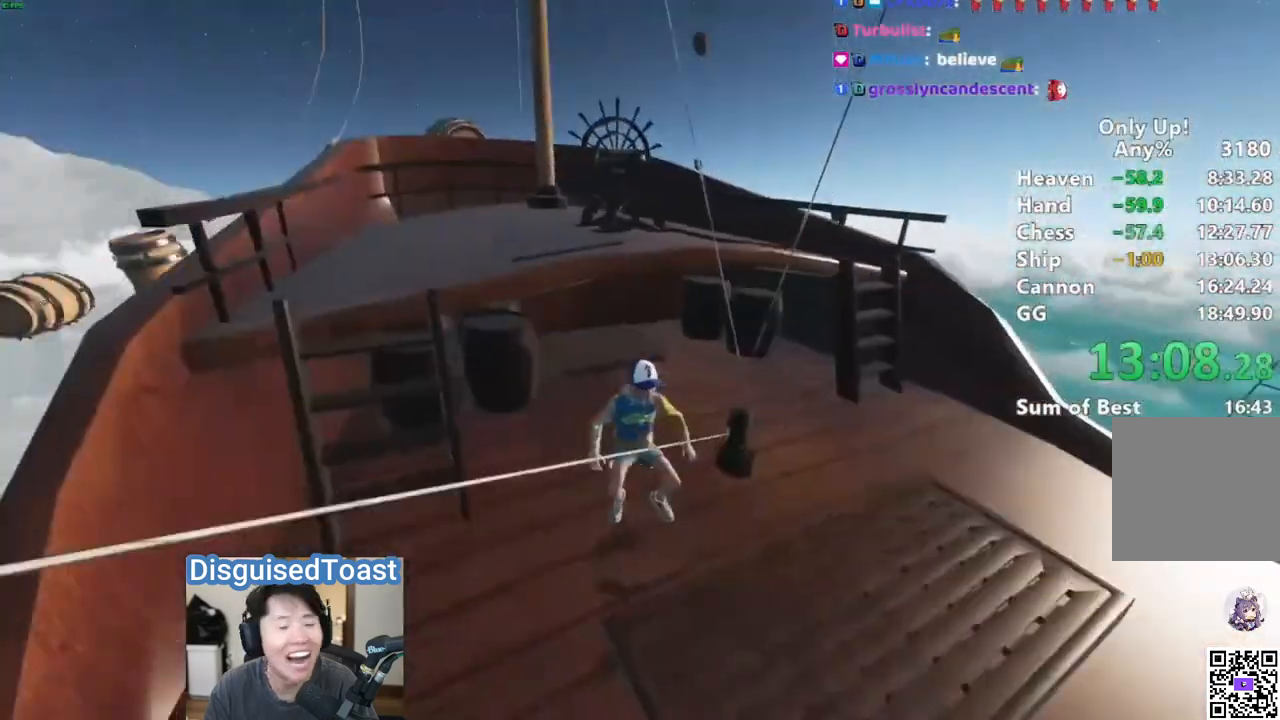
{"keys": ["d", "w"], "mouse": [], "events": [[50, "shift", "up"], [67, "w", "down"], [117, "ctrl", "up"], [417, "d", "down"]]}
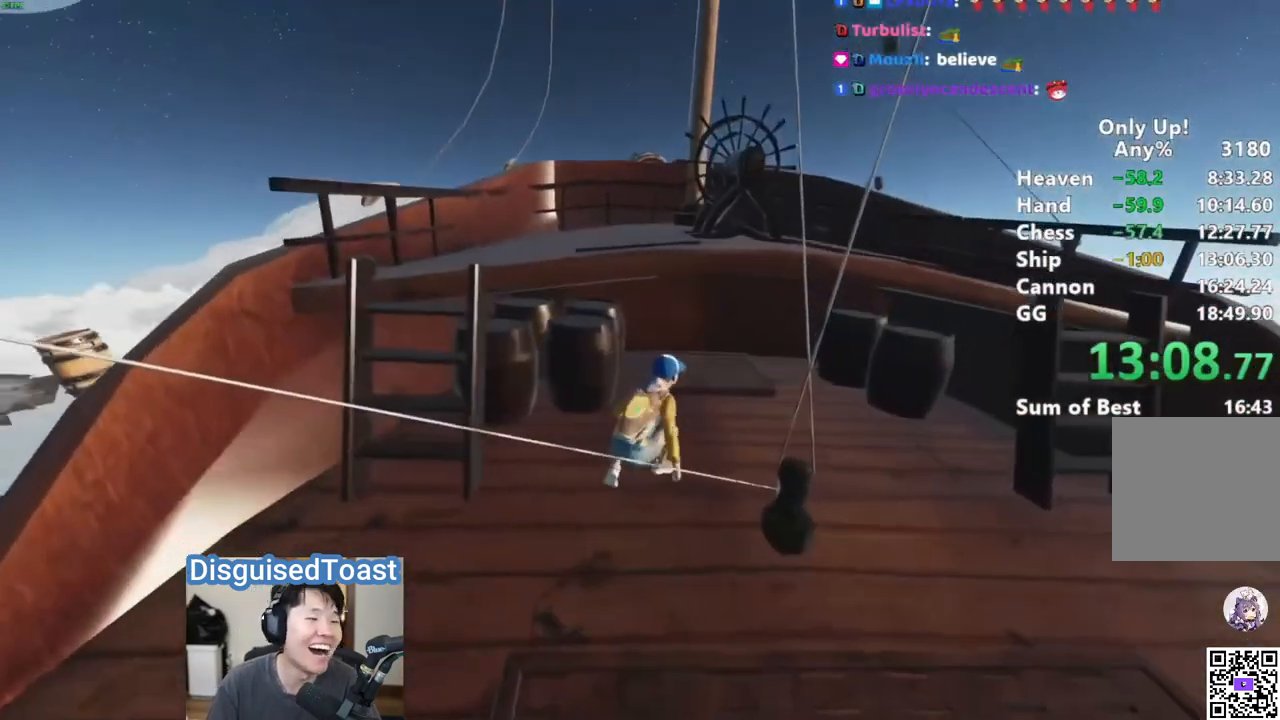
{"keys": ["d", "w"], "mouse": [], "events": [[50, "d", "up"], [417, "d", "down"]]}
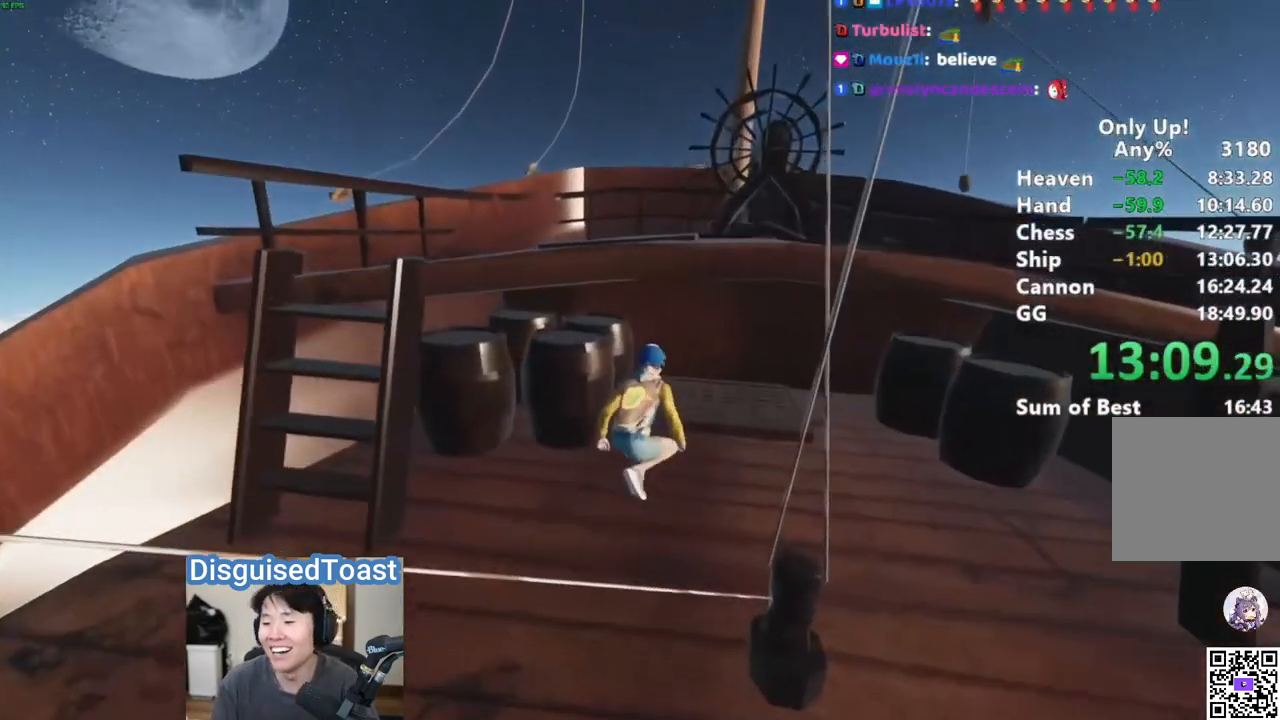
{"keys": ["d", "w"], "mouse": [], "events": [[50, "d", "up"], [217, "d", "down"]]}
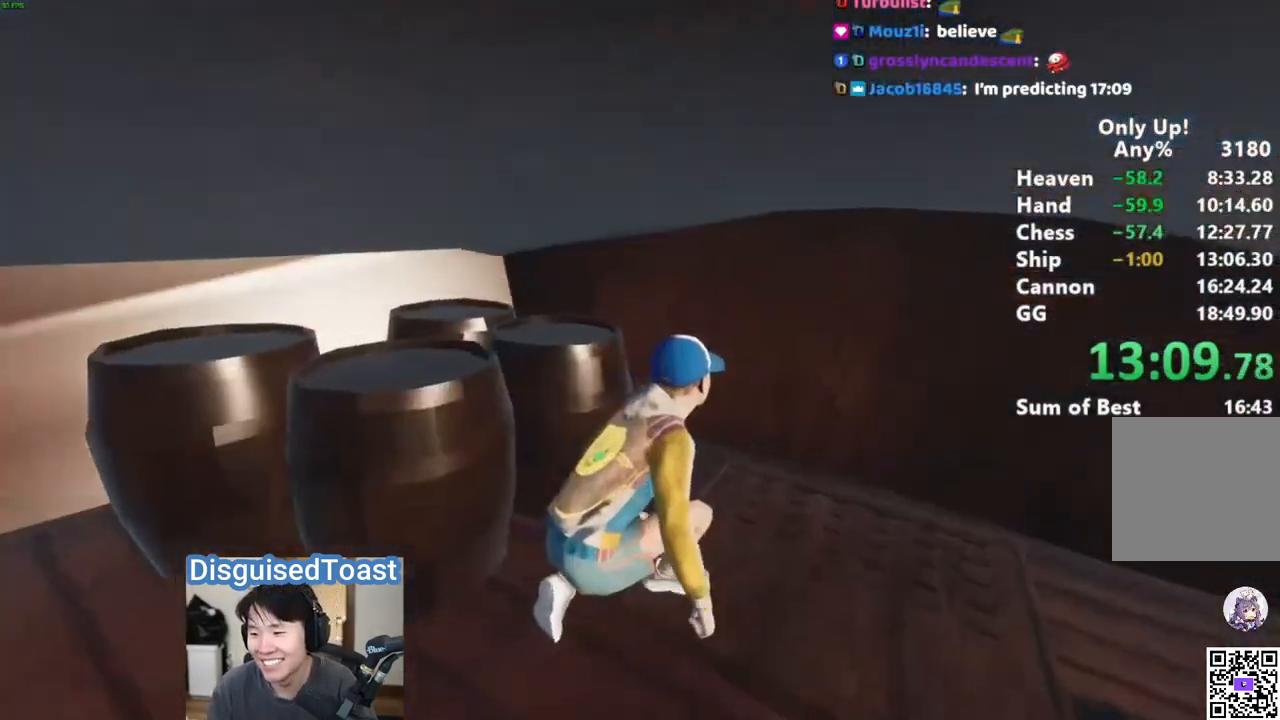
{"keys": ["d"], "mouse": [], "events": [[333, "w", "up"]]}
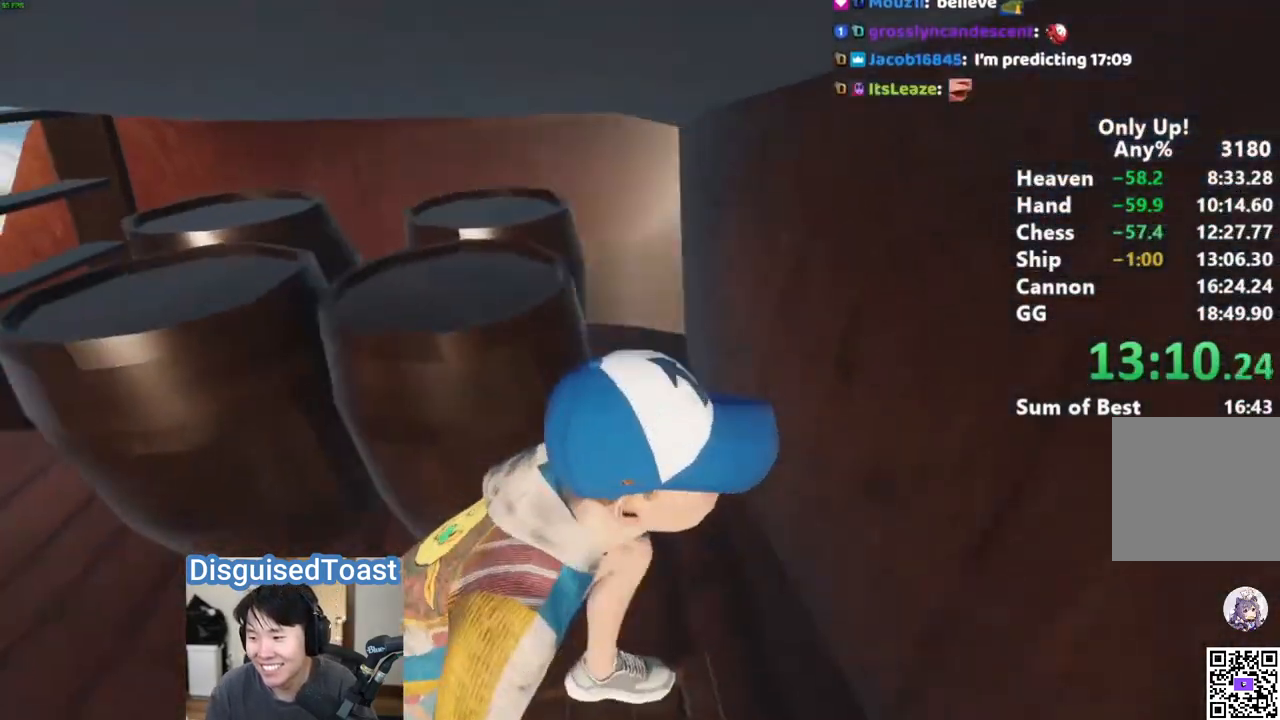
{"keys": [], "mouse": [], "events": [[83, "d", "up"], [317, "d", "down"], [367, "d", "up"]]}
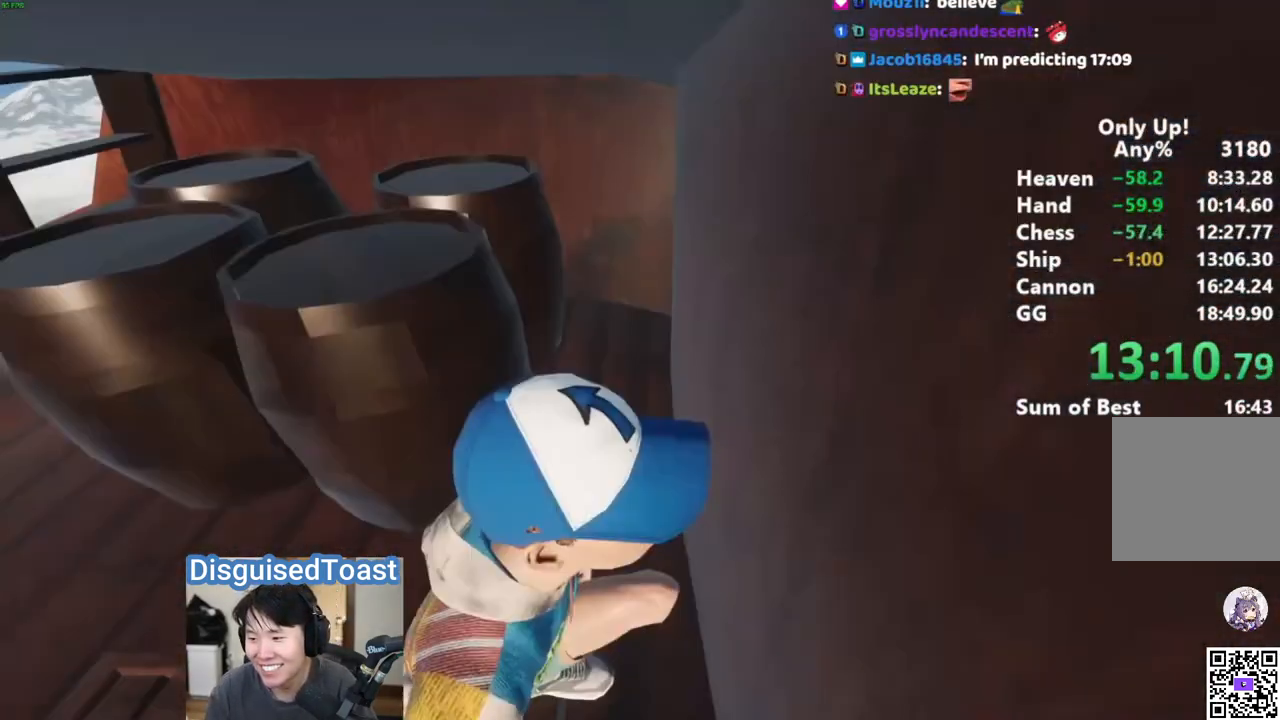
{"keys": [], "mouse": [], "events": [[150, "ctrl", "down"], [217, "ctrl", "up"], [267, "d", "down"], [400, "d", "up"]]}
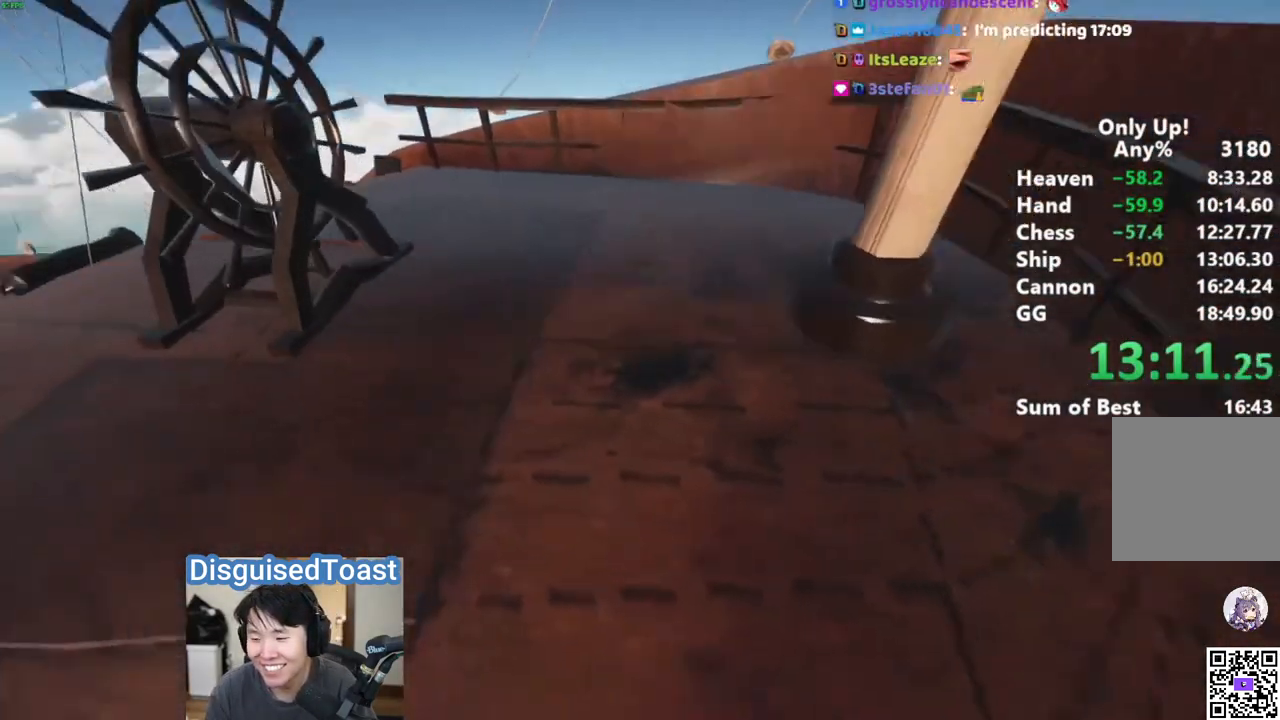
{"keys": [], "mouse": [], "events": []}
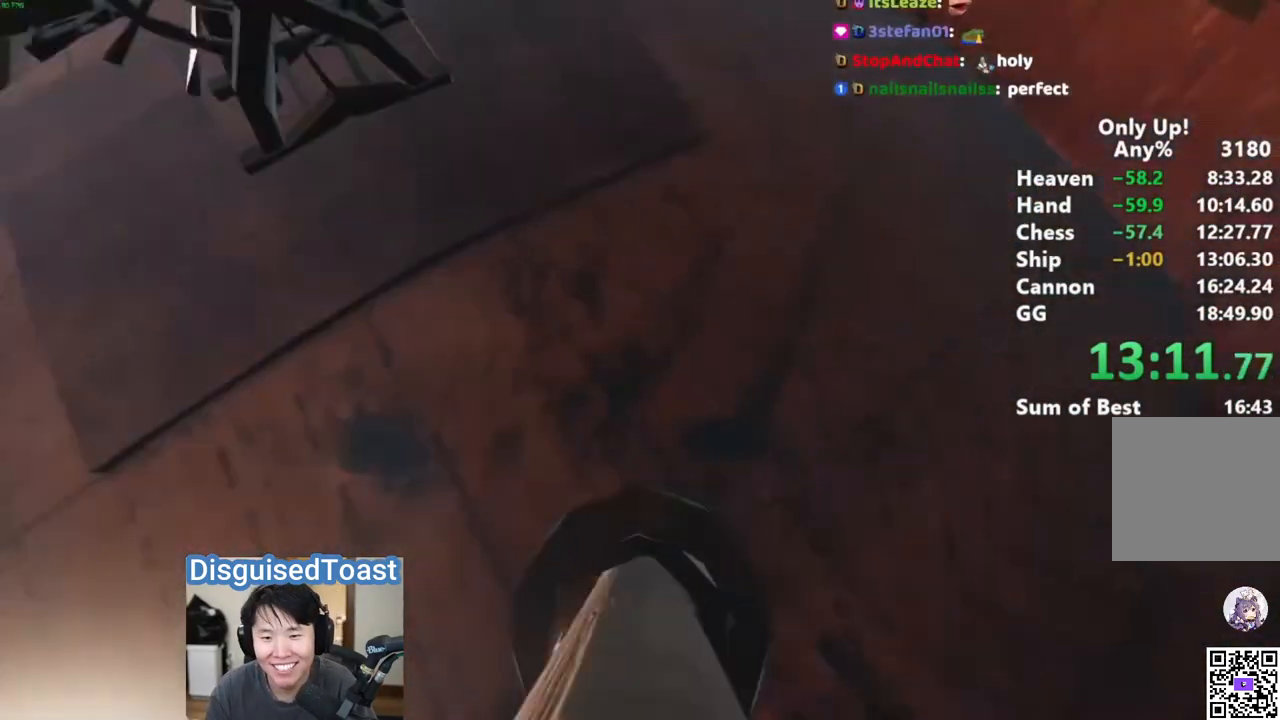
{"keys": ["a", "w"], "mouse": [], "events": [[250, "a", "down"], [467, "w", "down"]]}
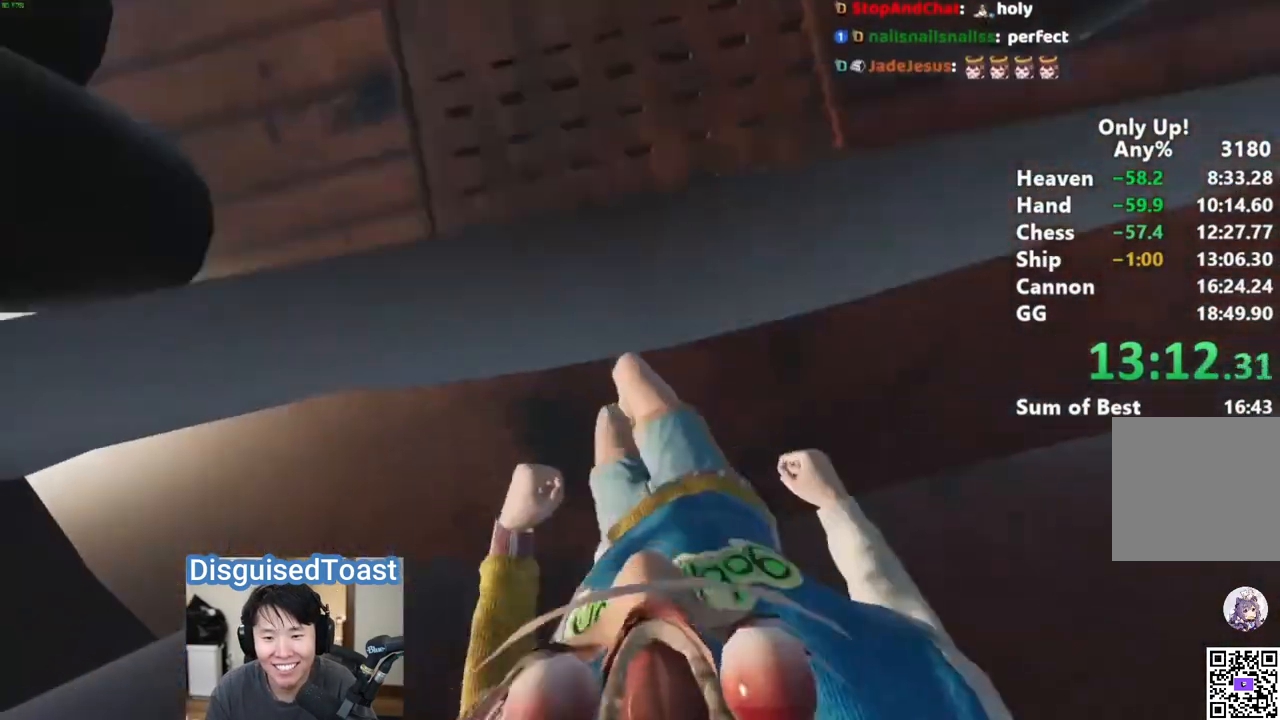
{"keys": [], "mouse": [], "events": [[167, "w", "up"], [217, "a", "up"], [350, "d", "down"], [400, "d", "up"]]}
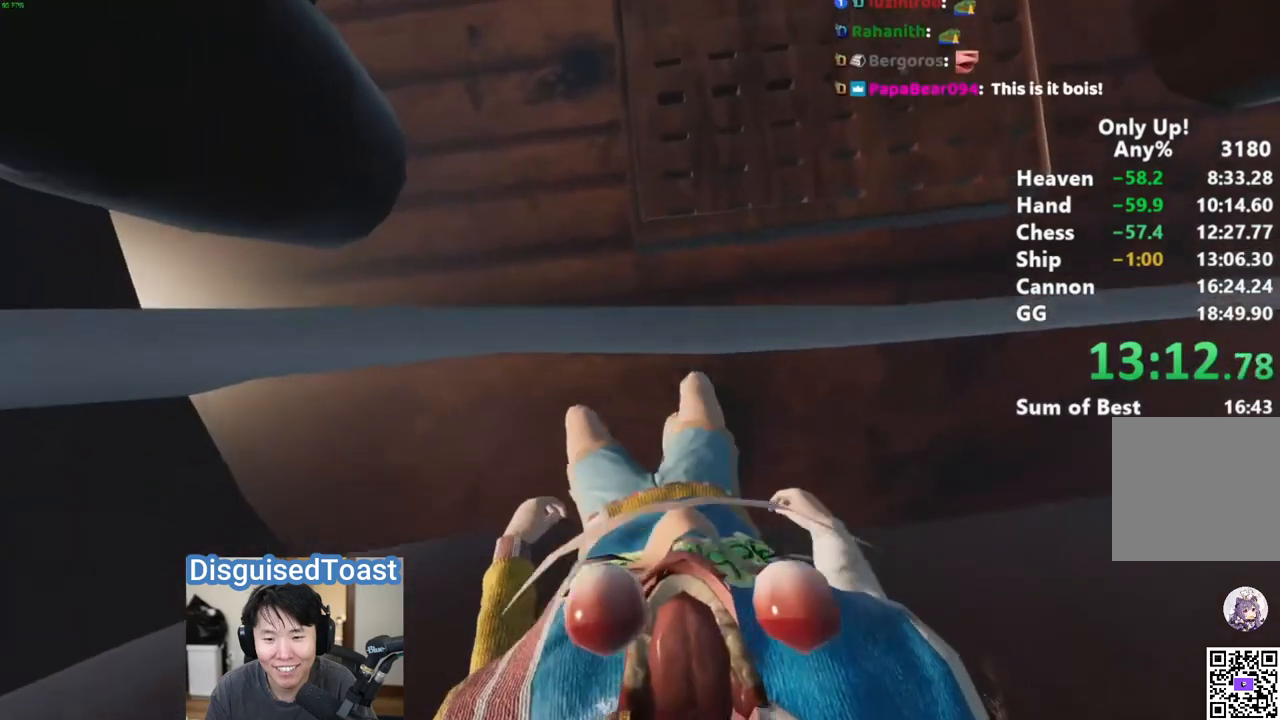
{"keys": [], "mouse": [], "events": []}
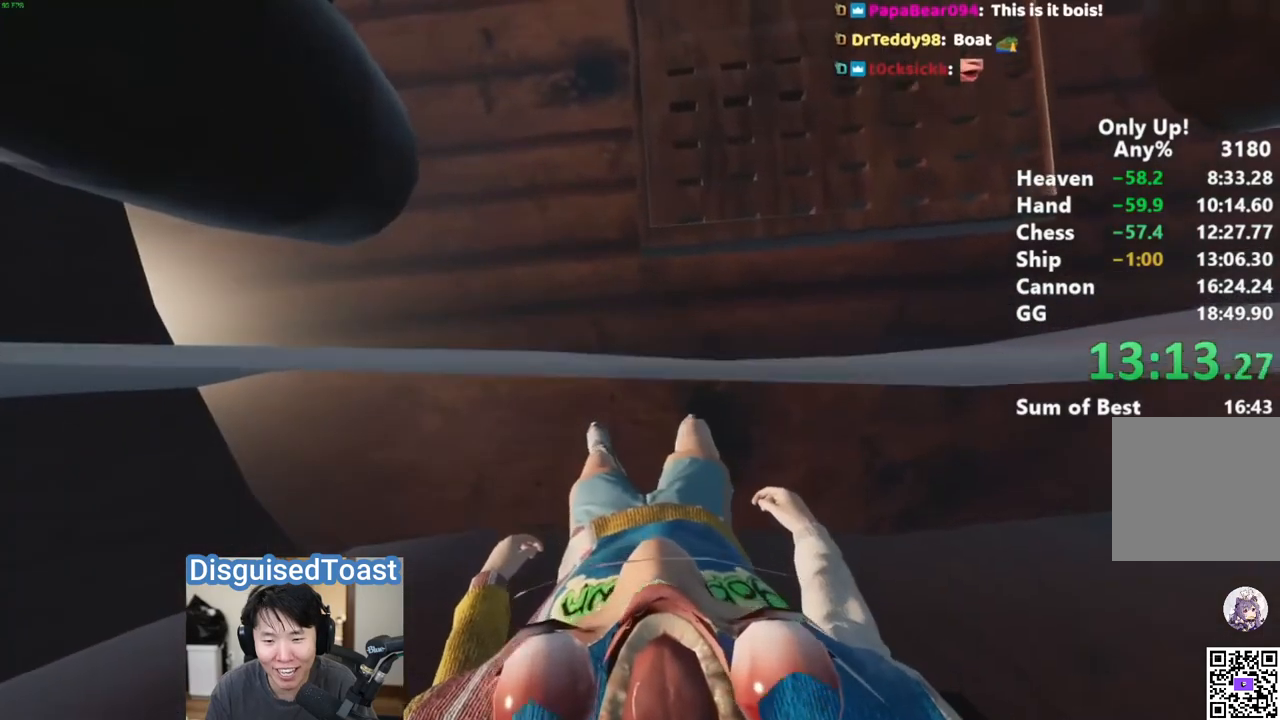
{"keys": [], "mouse": [], "events": [[17, "space", "down"], [117, "space", "up"], [167, "s", "down"], [233, "s", "up"]]}
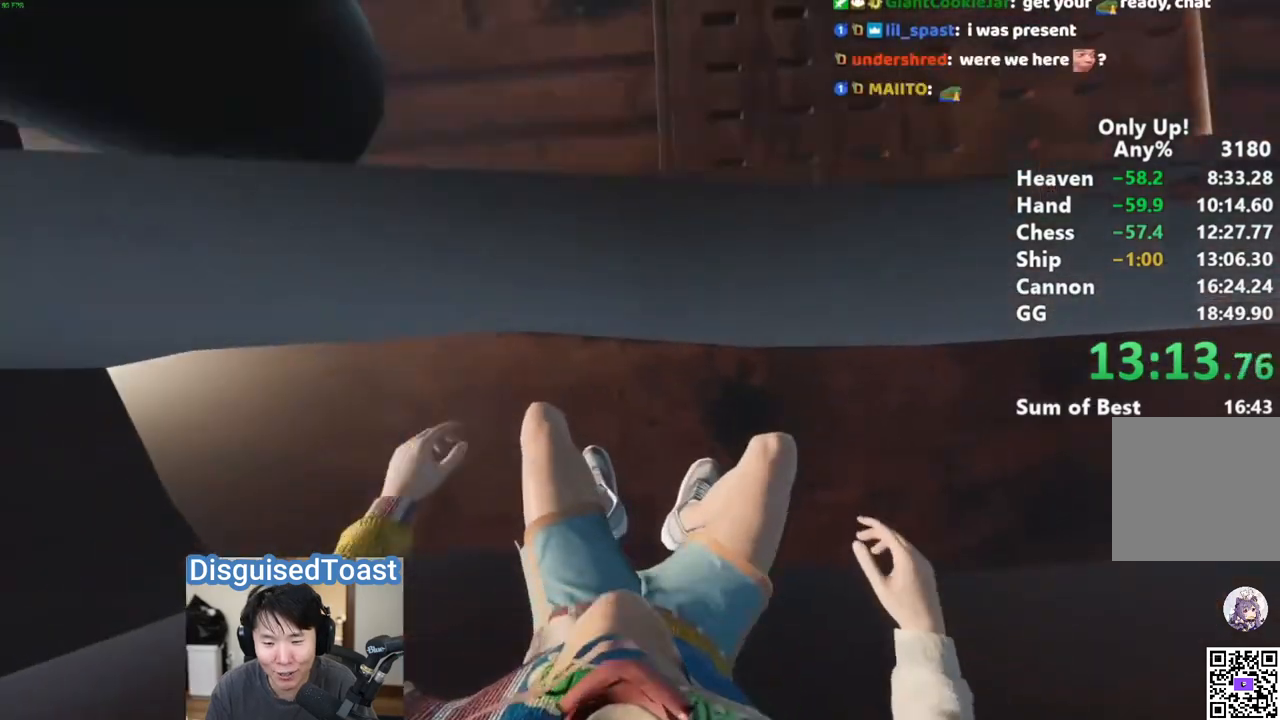
{"keys": [], "mouse": [], "events": [[117, "space", "down"], [217, "space", "up"], [267, "s", "down"], [317, "s", "up"]]}
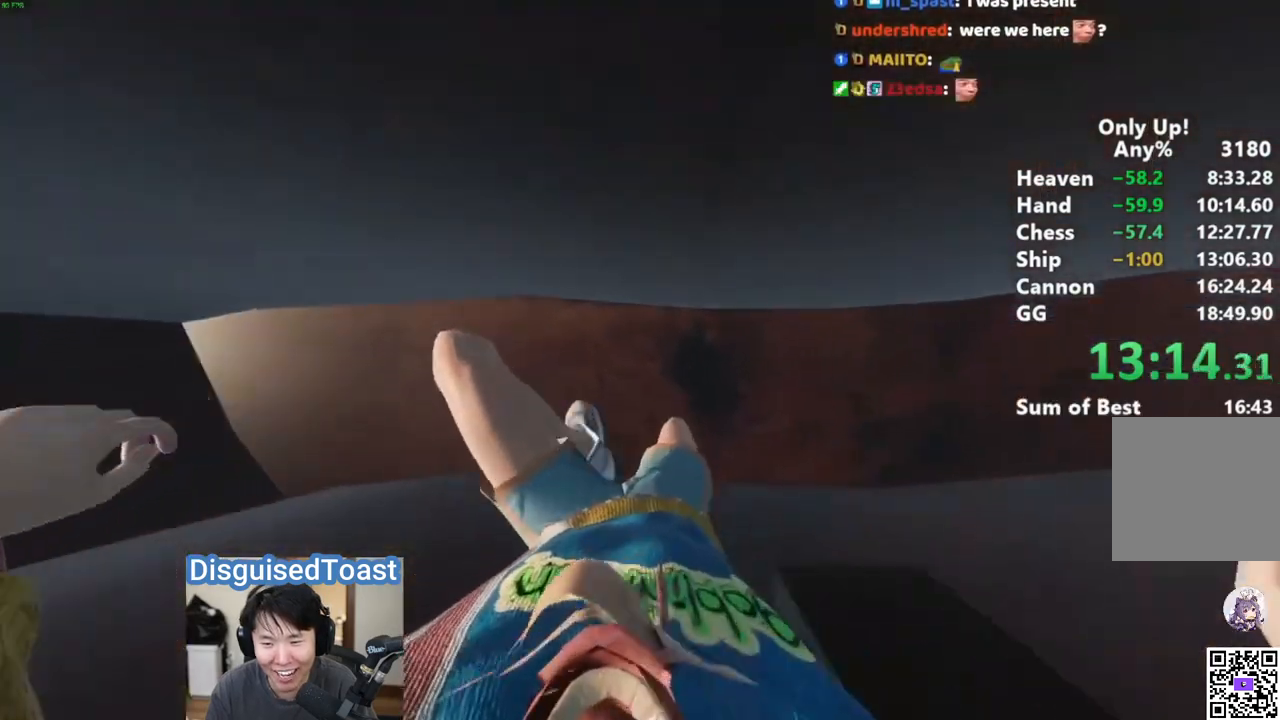
{"keys": [], "mouse": [], "events": []}